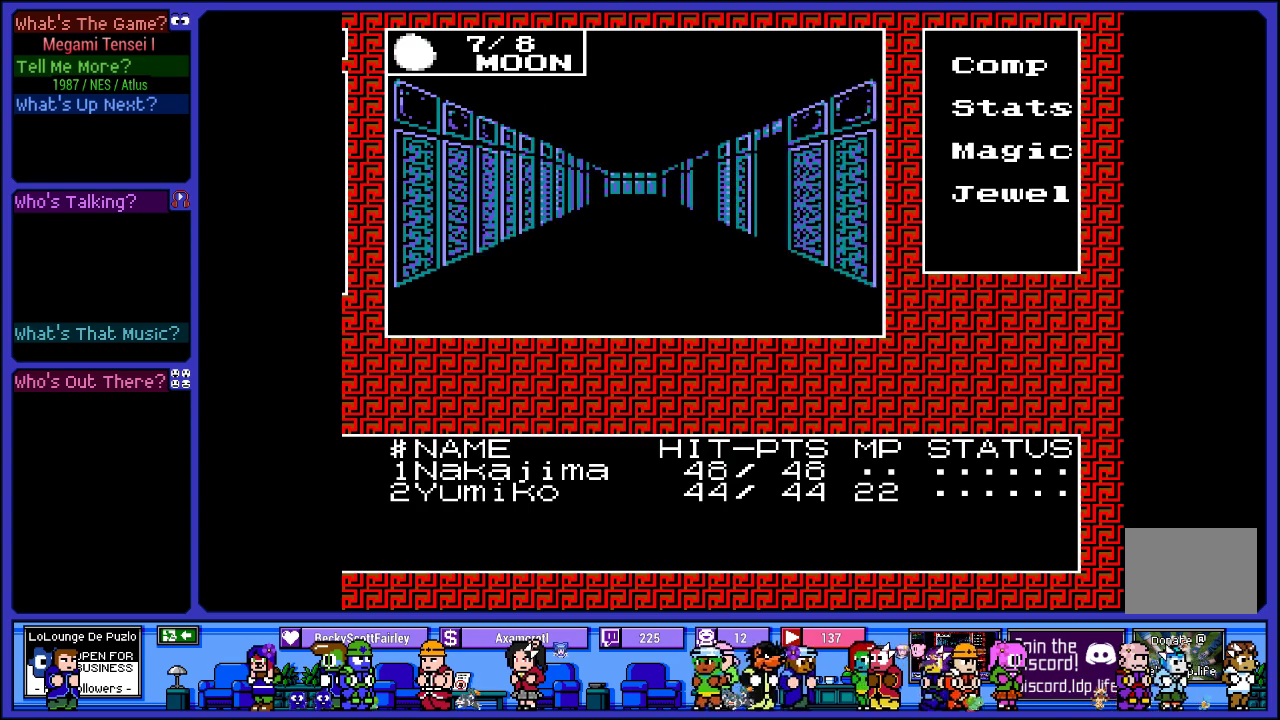
Gameplay with a controller (PlayStation layout); each line is a JSON object with the inputs held at the frame after it. "events" lists button and stick changes between this image and that frame as [ms after this image, input, new state], when the widget could be followed in between. Not read: L3 R3.
{"buttons": ["DPAD_UP"], "left_stick": "center", "right_stick": "center", "events": [[17, "DPAD_UP", "down"], [217, "DPAD_UP", "up"], [317, "DPAD_UP", "down"]]}
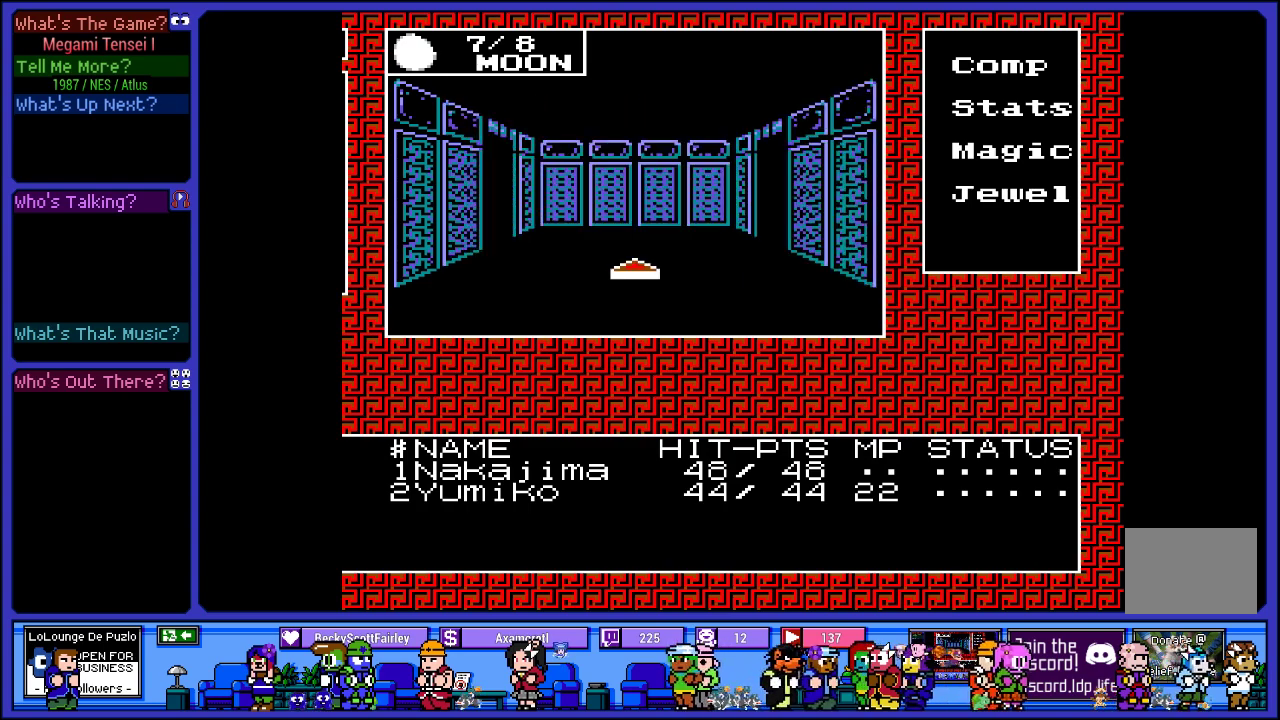
{"buttons": [], "left_stick": "center", "right_stick": "center", "events": [[17, "DPAD_UP", "up"]]}
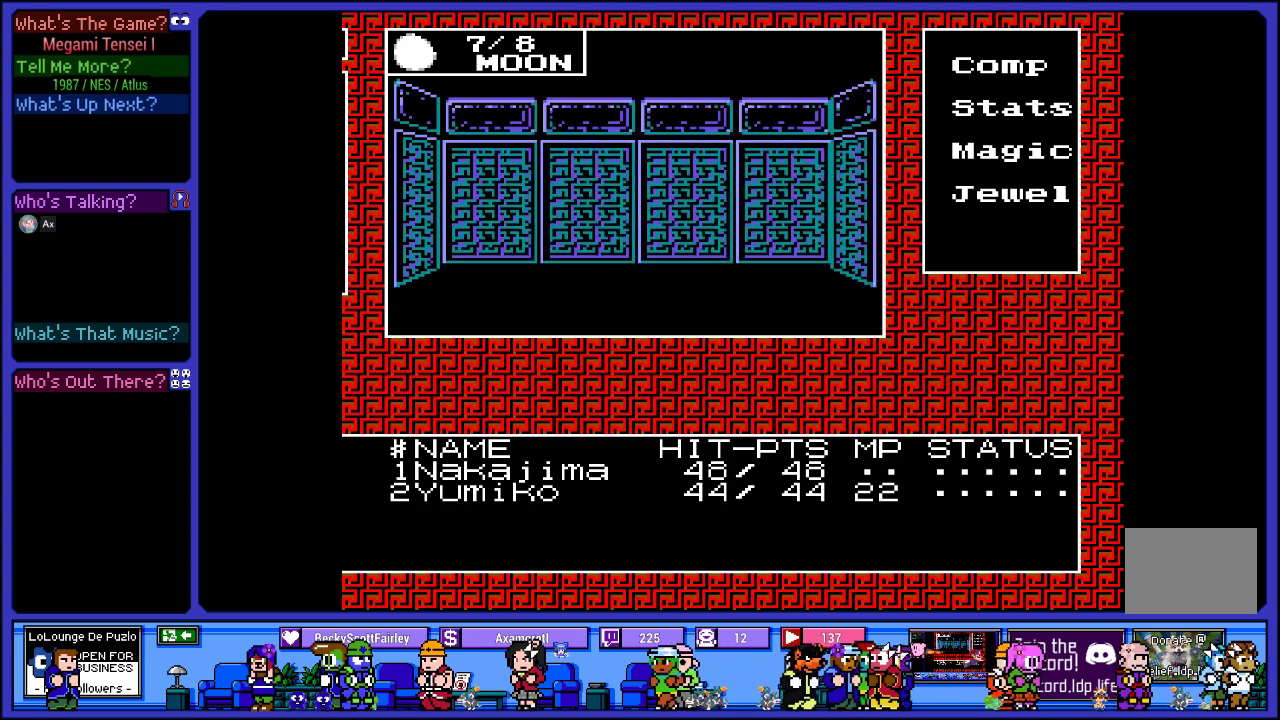
{"buttons": [], "left_stick": "center", "right_stick": "center", "events": [[133, "DPAD_RIGHT", "down"], [300, "DPAD_RIGHT", "up"]]}
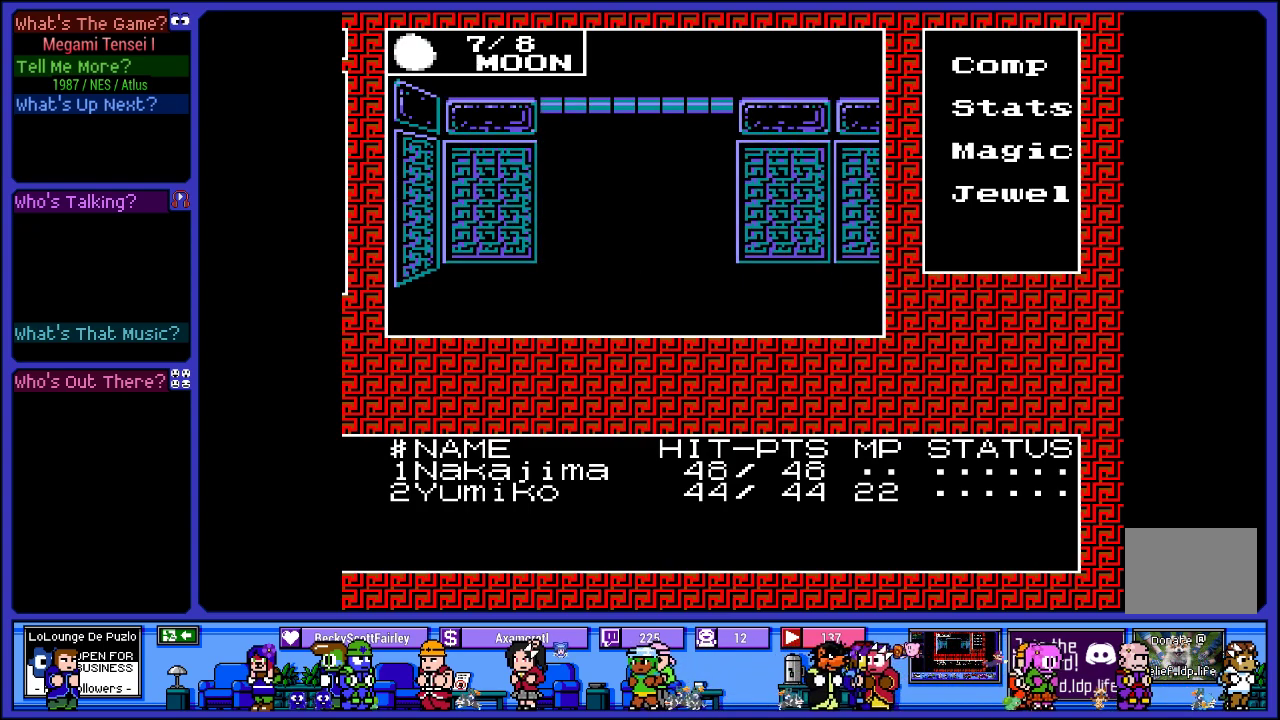
{"buttons": [], "left_stick": "center", "right_stick": "center", "events": [[67, "DPAD_UP", "down"], [217, "DPAD_UP", "up"]]}
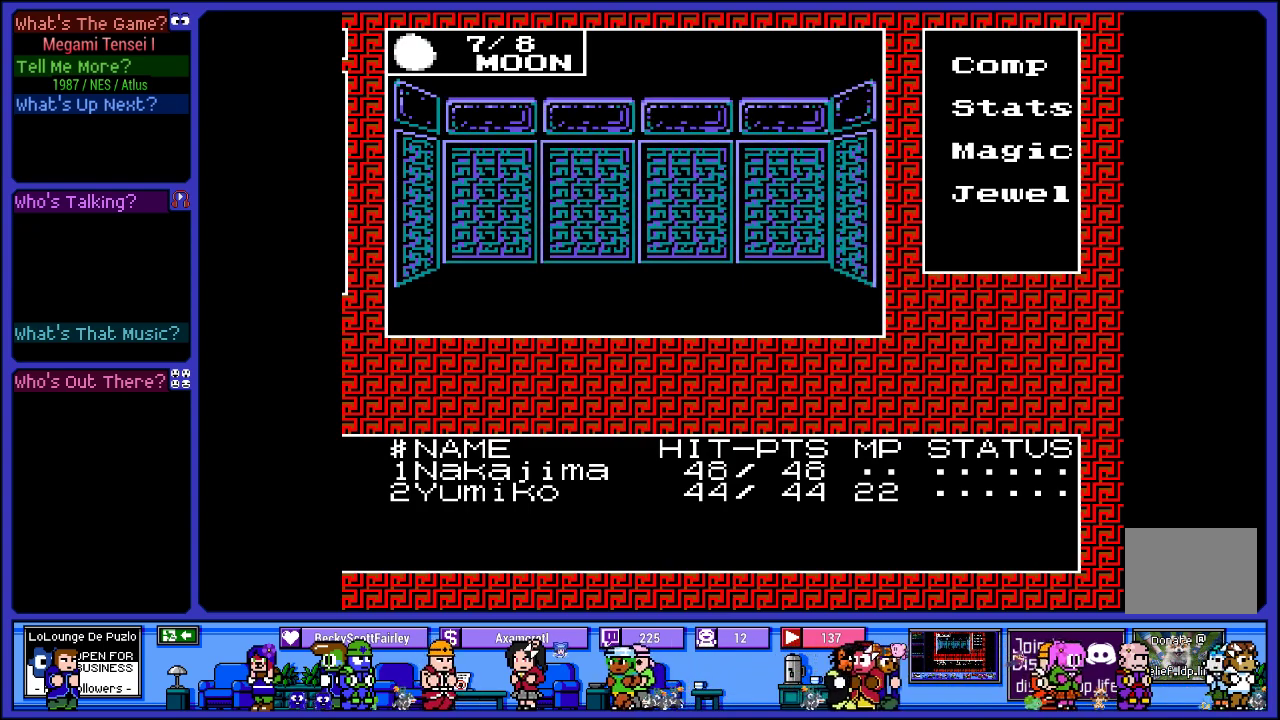
{"buttons": ["DPAD_RIGHT"], "left_stick": "center", "right_stick": "center", "events": [[167, "DPAD_RIGHT", "down"], [300, "DPAD_RIGHT", "up"], [483, "DPAD_RIGHT", "down"]]}
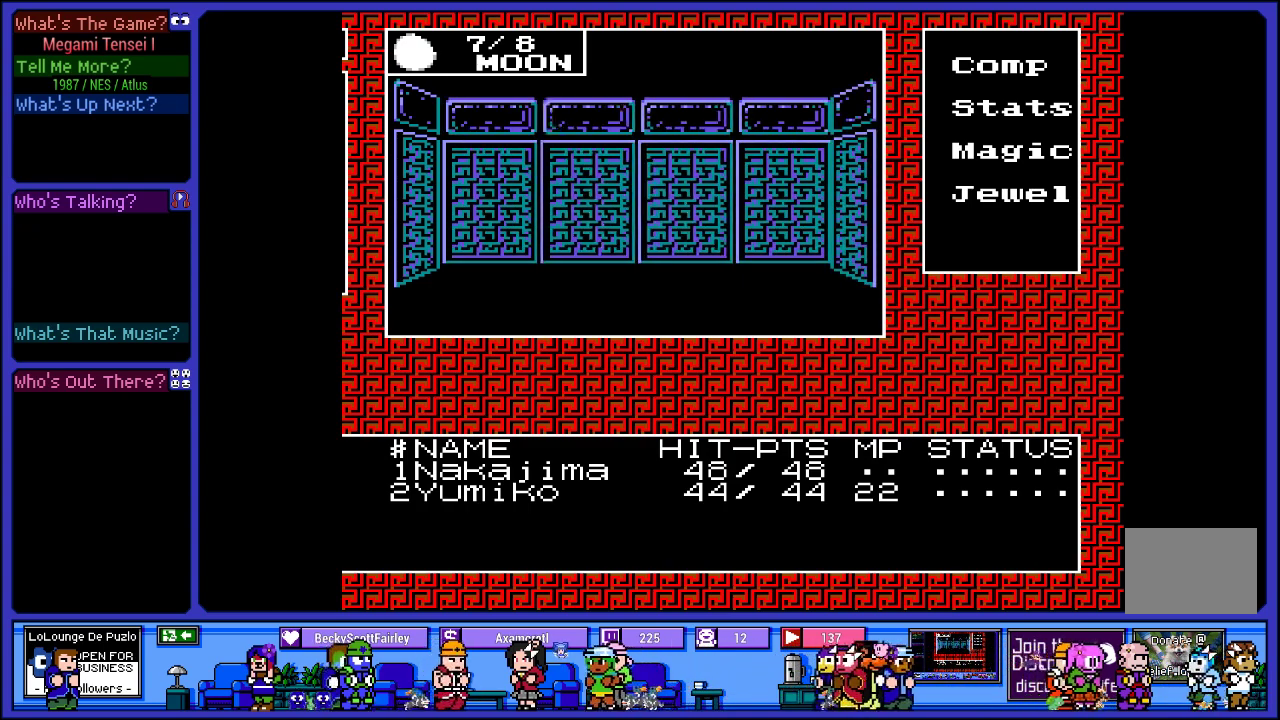
{"buttons": [], "left_stick": "center", "right_stick": "center", "events": [[133, "DPAD_RIGHT", "up"], [350, "DPAD_UP", "down"], [500, "DPAD_UP", "up"]]}
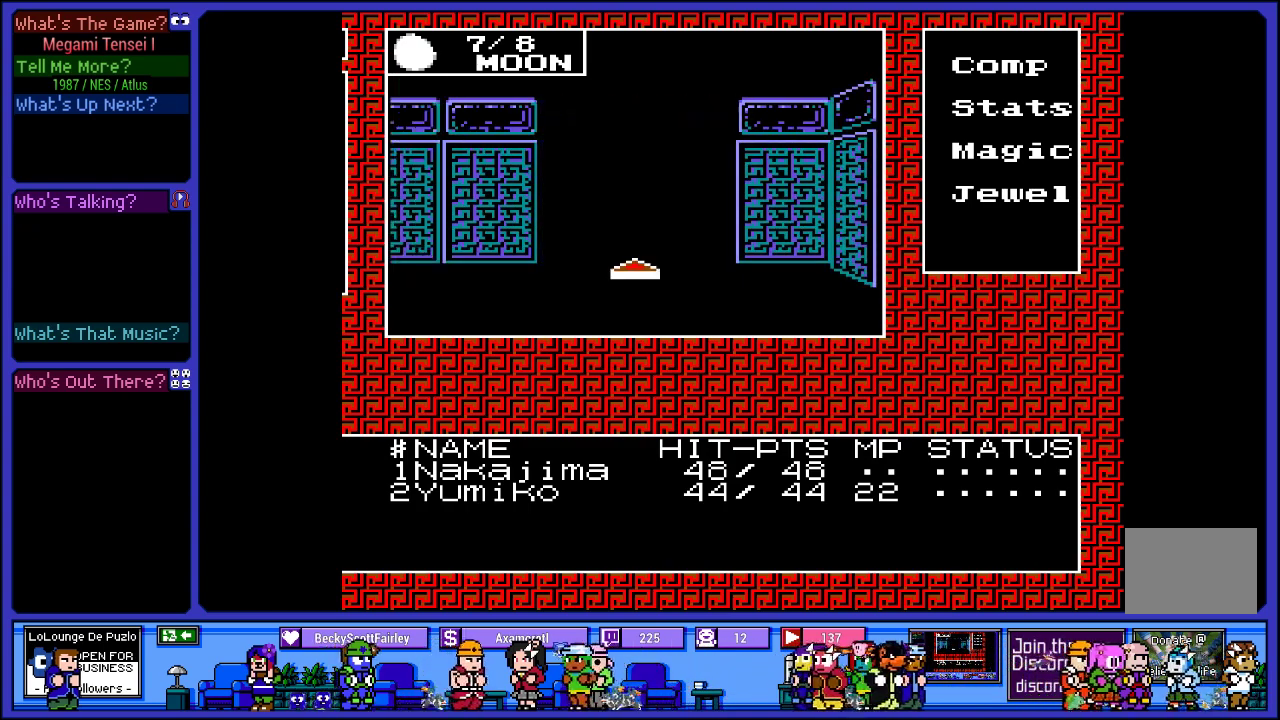
{"buttons": [], "left_stick": "center", "right_stick": "center", "events": [[133, "DPAD_UP", "down"], [300, "DPAD_UP", "up"]]}
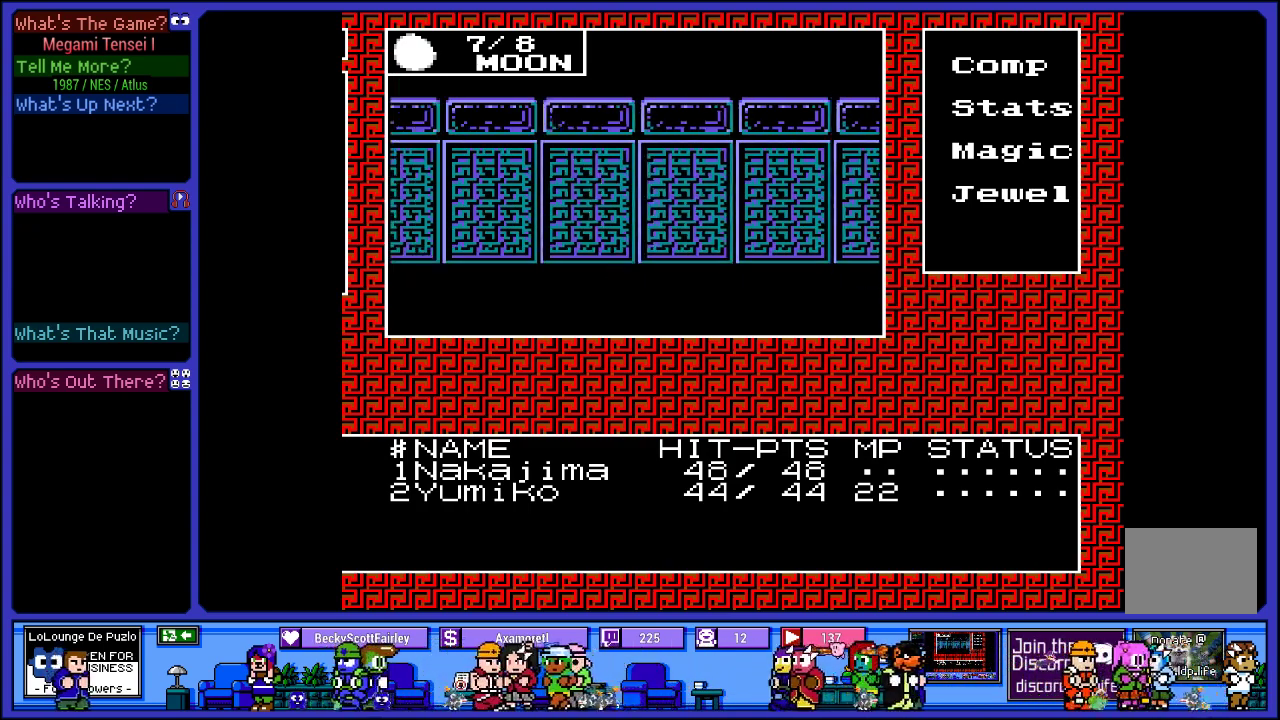
{"buttons": [], "left_stick": "center", "right_stick": "center", "events": [[200, "DPAD_RIGHT", "down"], [350, "DPAD_RIGHT", "up"]]}
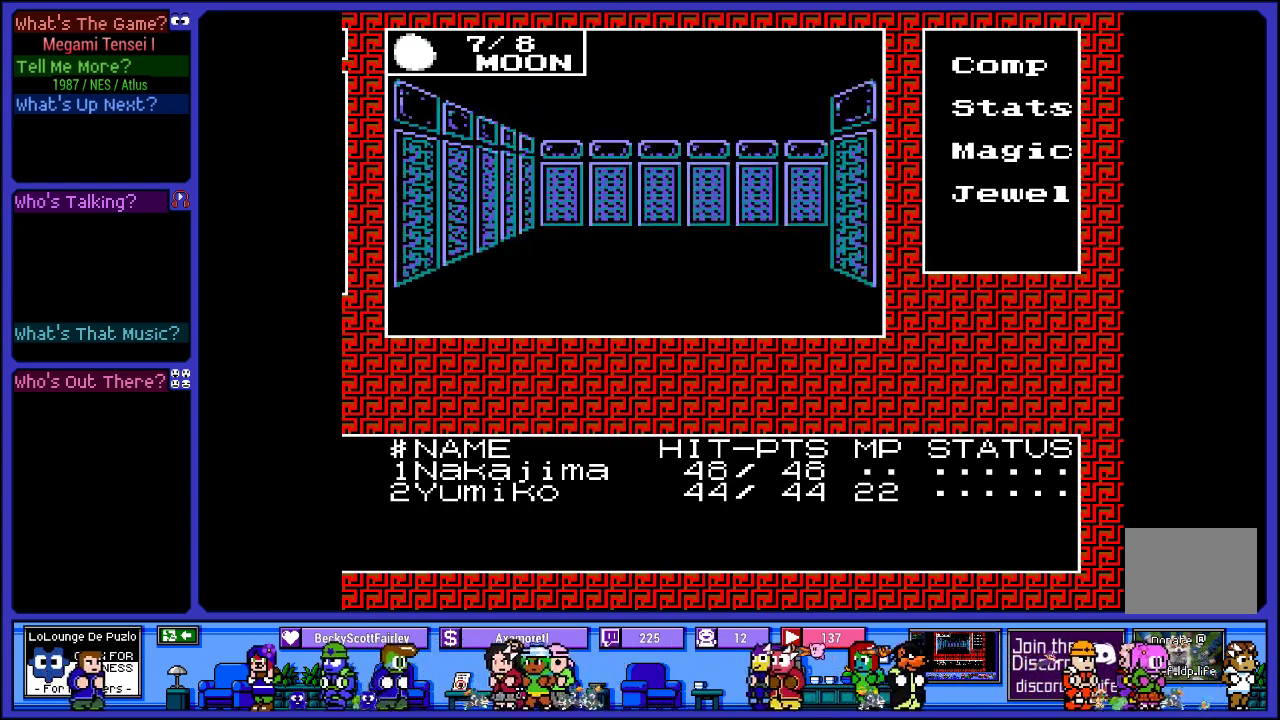
{"buttons": ["DPAD_RIGHT"], "left_stick": "center", "right_stick": "center", "events": [[83, "DPAD_UP", "down"], [200, "DPAD_UP", "up"], [500, "DPAD_RIGHT", "down"]]}
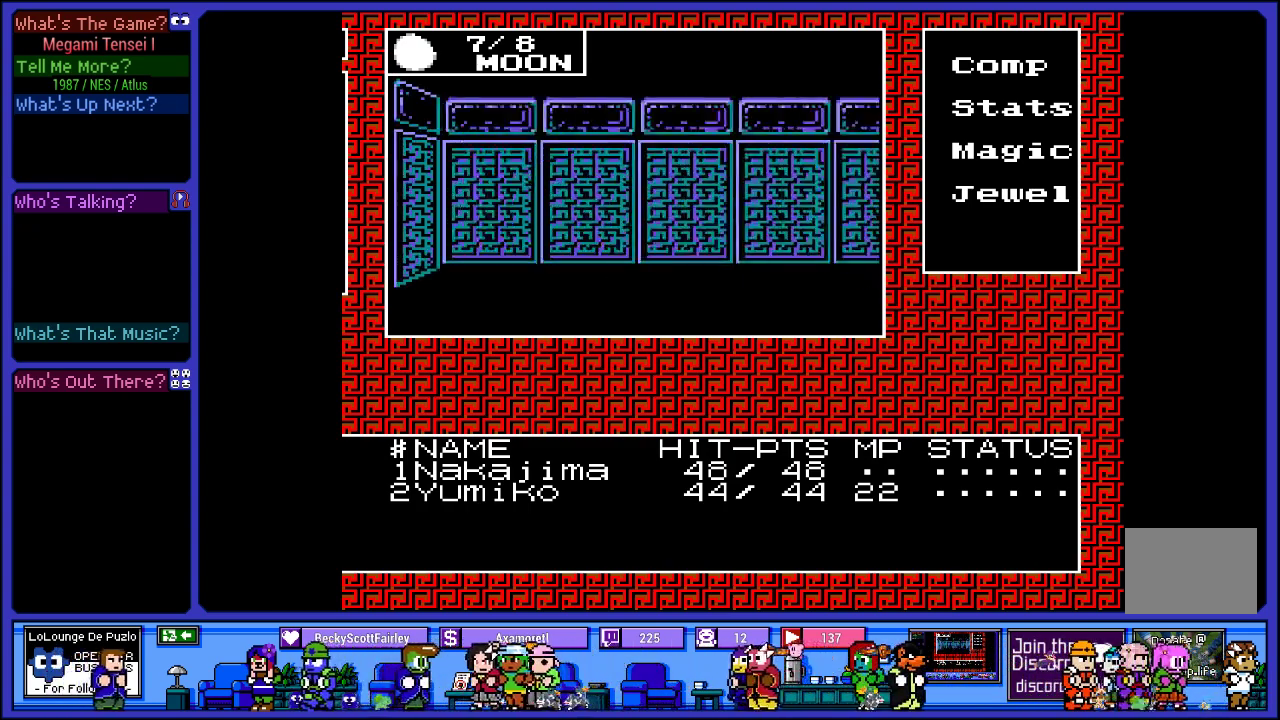
{"buttons": ["DPAD_UP"], "left_stick": "center", "right_stick": "center", "events": [[100, "DPAD_RIGHT", "up"], [250, "DPAD_UP", "down"], [383, "DPAD_UP", "up"], [500, "DPAD_UP", "down"]]}
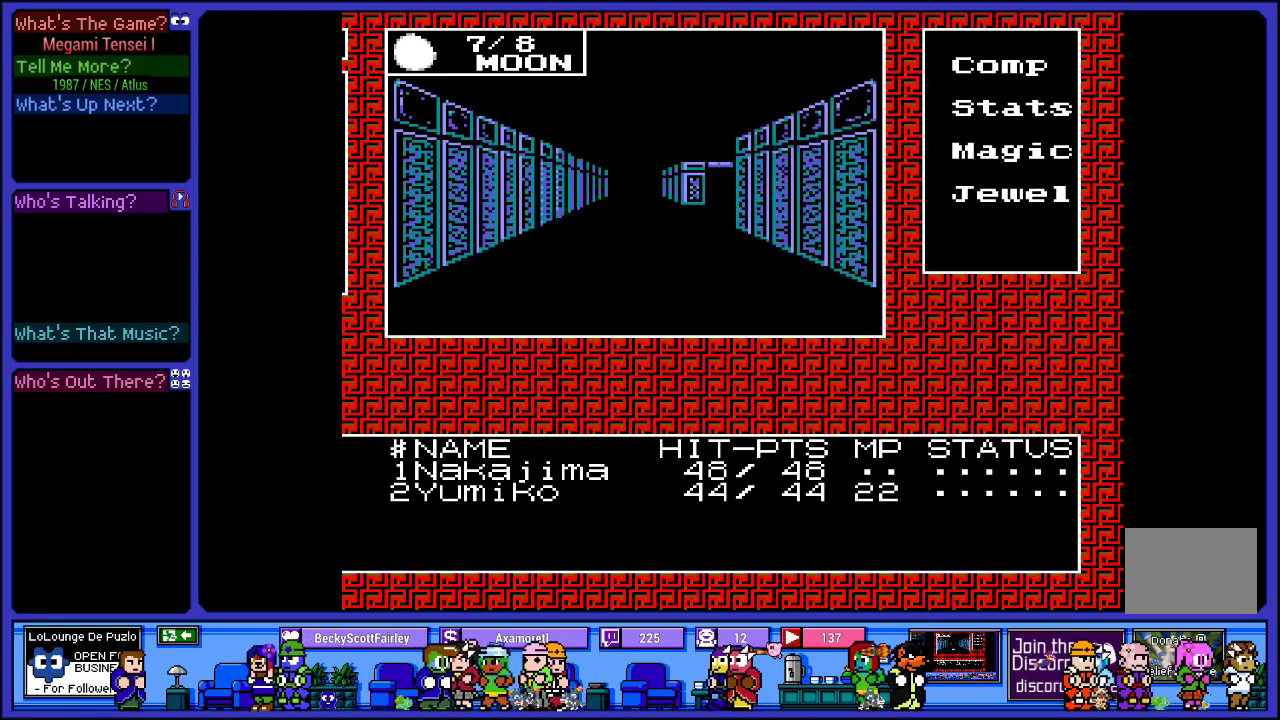
{"buttons": [], "left_stick": "center", "right_stick": "center", "events": [[183, "DPAD_UP", "up"], [283, "DPAD_UP", "down"], [433, "DPAD_UP", "up"]]}
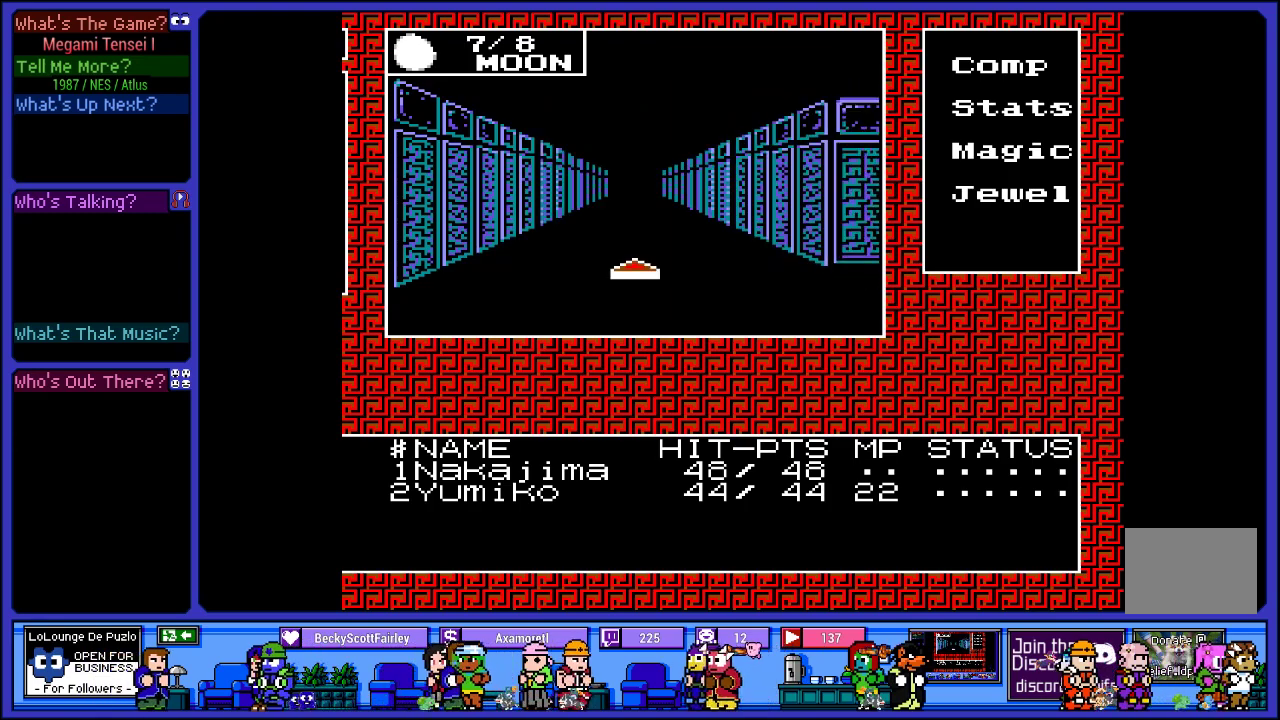
{"buttons": [], "left_stick": "center", "right_stick": "center", "events": [[200, "DPAD_RIGHT", "down"], [267, "DPAD_RIGHT", "up"]]}
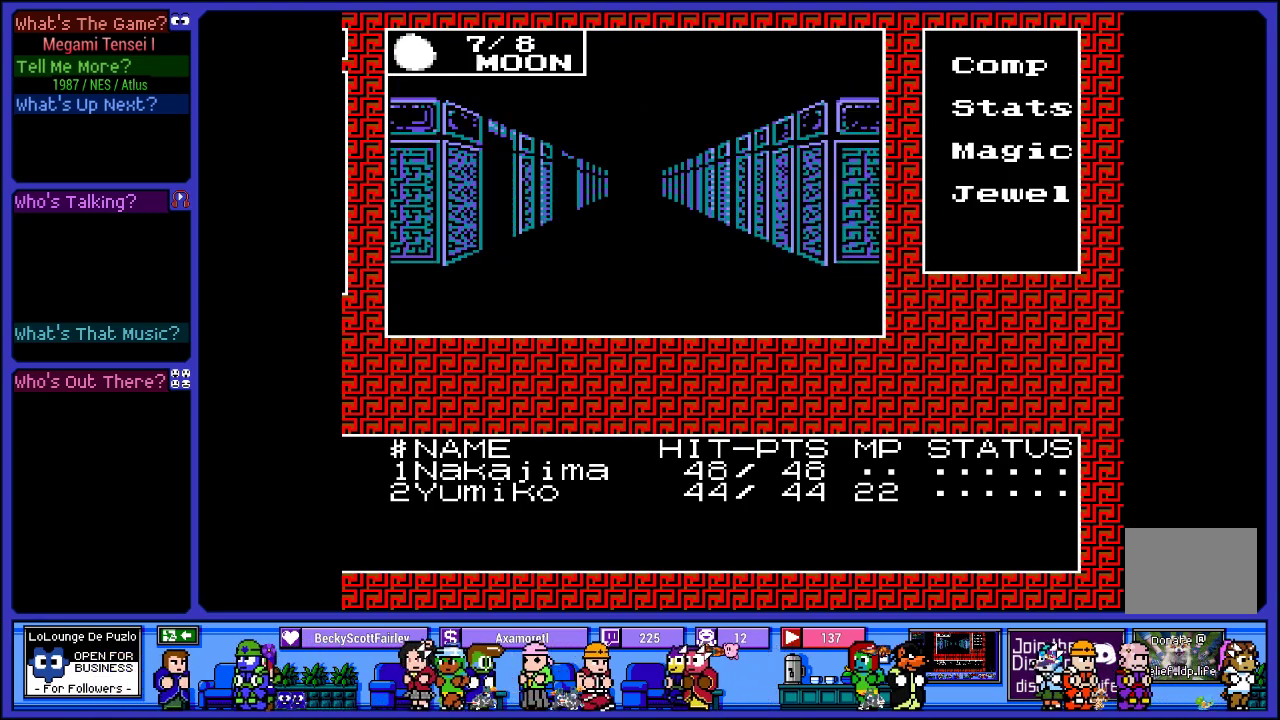
{"buttons": [], "left_stick": "center", "right_stick": "center", "events": [[267, "DPAD_LEFT", "down"], [450, "DPAD_LEFT", "up"]]}
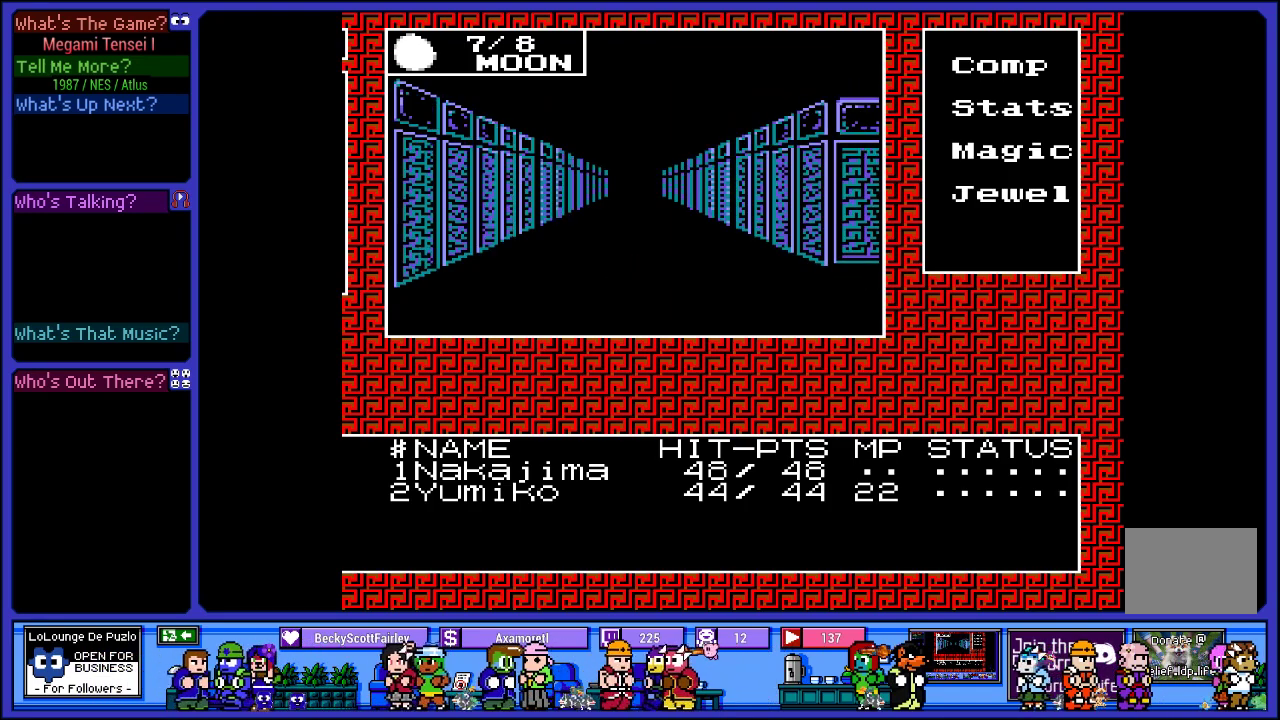
{"buttons": ["DPAD_UP"], "left_stick": "center", "right_stick": "center", "events": [[250, "DPAD_UP", "down"], [383, "DPAD_UP", "up"], [467, "DPAD_UP", "down"]]}
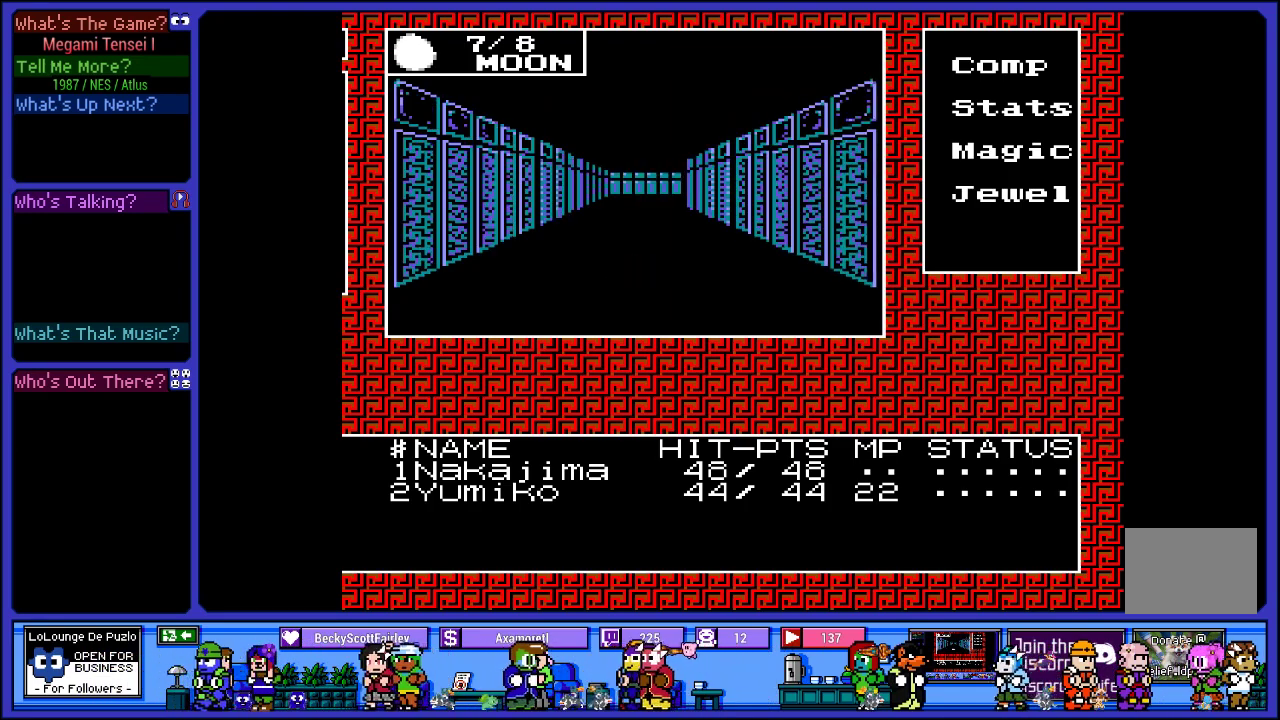
{"buttons": ["DPAD_UP"], "left_stick": "center", "right_stick": "center", "events": [[100, "DPAD_UP", "up"], [183, "DPAD_UP", "down"], [317, "DPAD_UP", "up"], [383, "DPAD_UP", "down"]]}
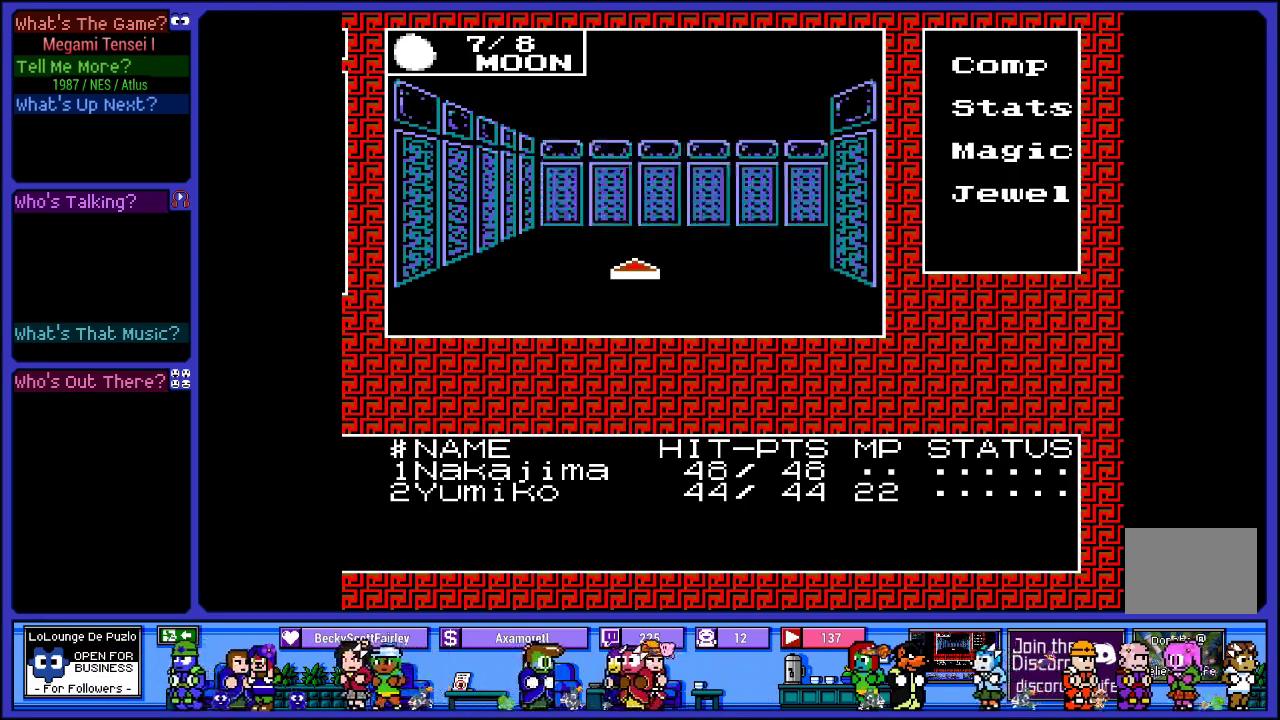
{"buttons": [], "left_stick": "center", "right_stick": "center", "events": [[50, "DPAD_UP", "up"], [233, "DPAD_RIGHT", "down"], [367, "DPAD_RIGHT", "up"]]}
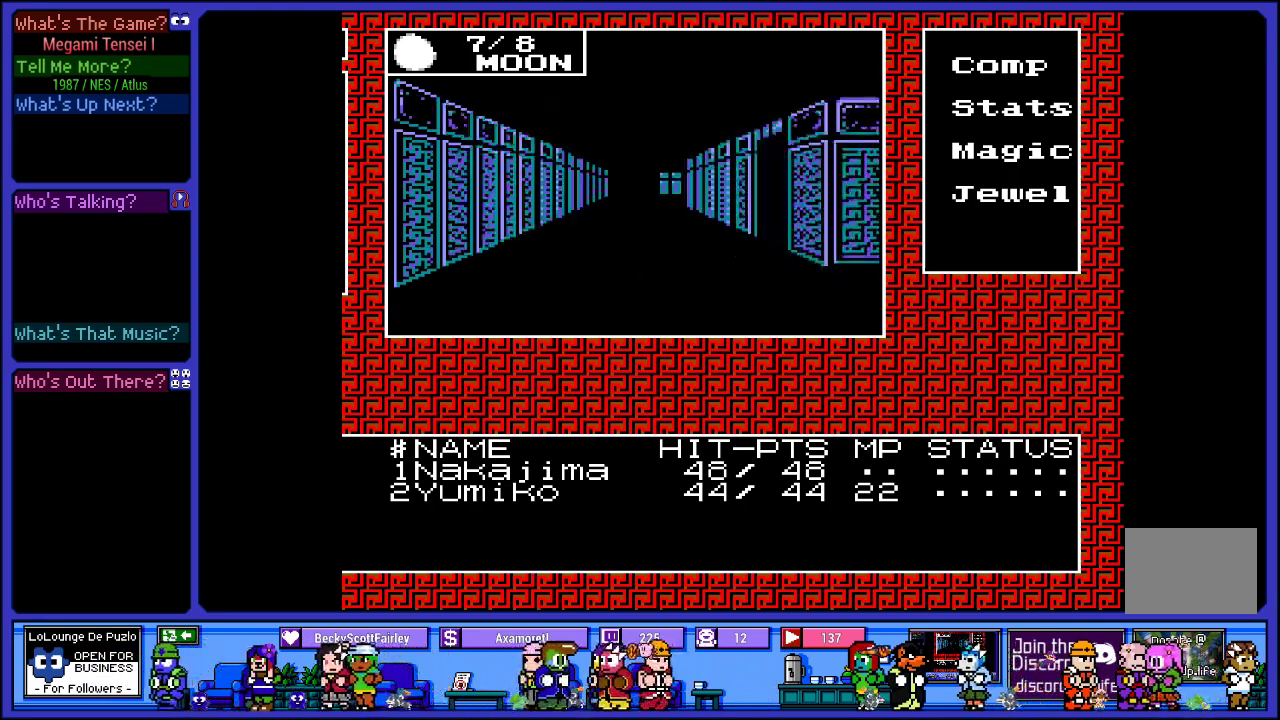
{"buttons": ["DPAD_UP"], "left_stick": "center", "right_stick": "center", "events": [[17, "DPAD_UP", "down"], [150, "DPAD_UP", "up"], [233, "DPAD_UP", "down"], [350, "DPAD_UP", "up"], [500, "DPAD_UP", "down"]]}
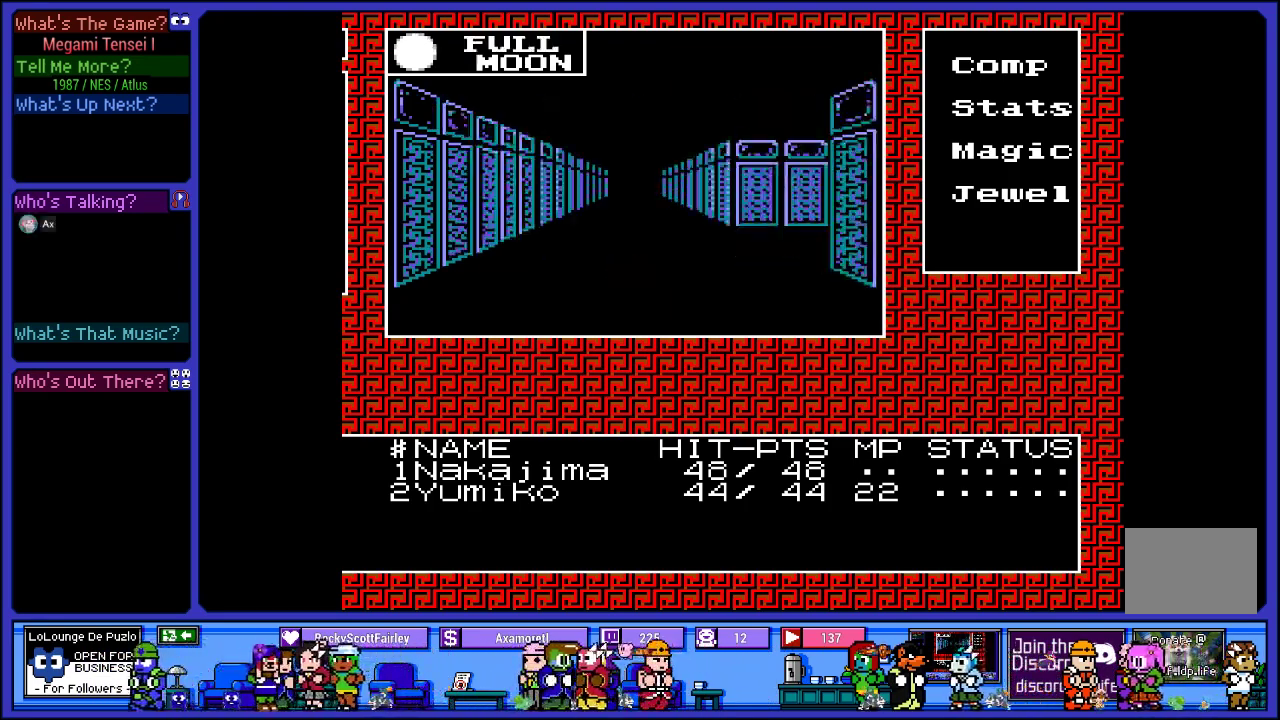
{"buttons": [], "left_stick": "center", "right_stick": "center", "events": [[183, "DPAD_UP", "up"], [300, "DPAD_RIGHT", "down"], [450, "DPAD_RIGHT", "up"]]}
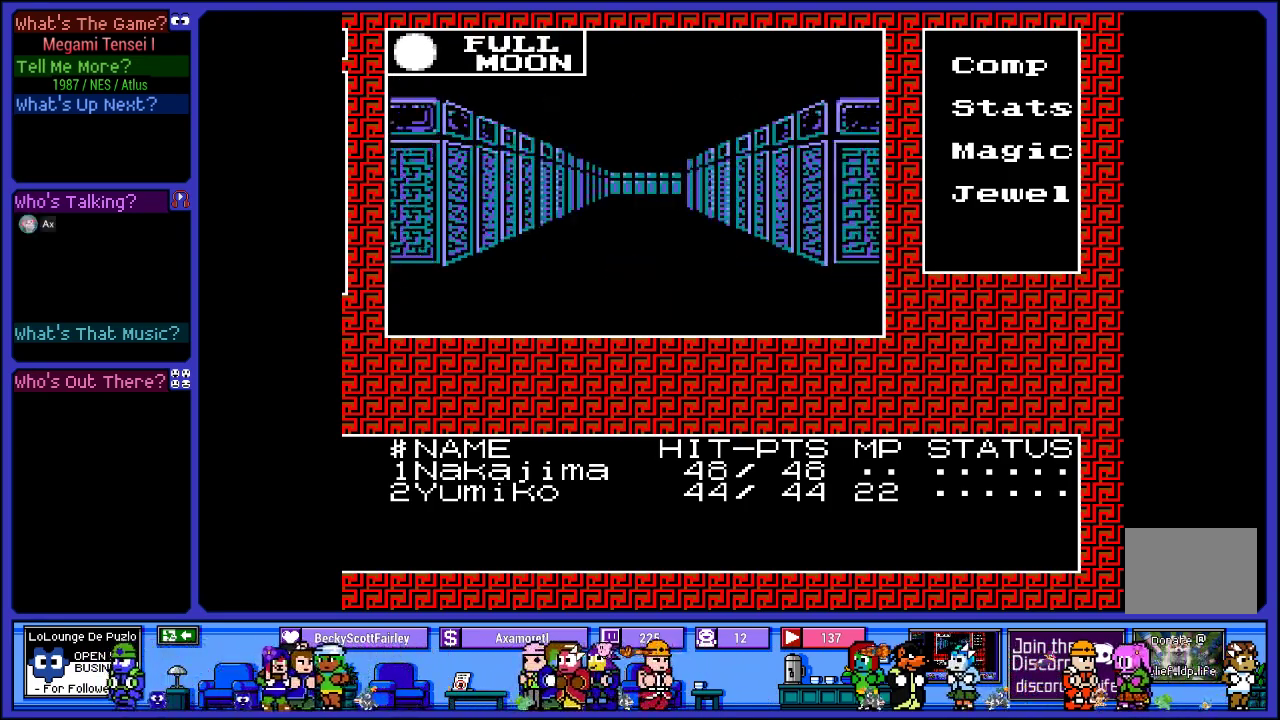
{"buttons": [], "left_stick": "center", "right_stick": "center", "events": []}
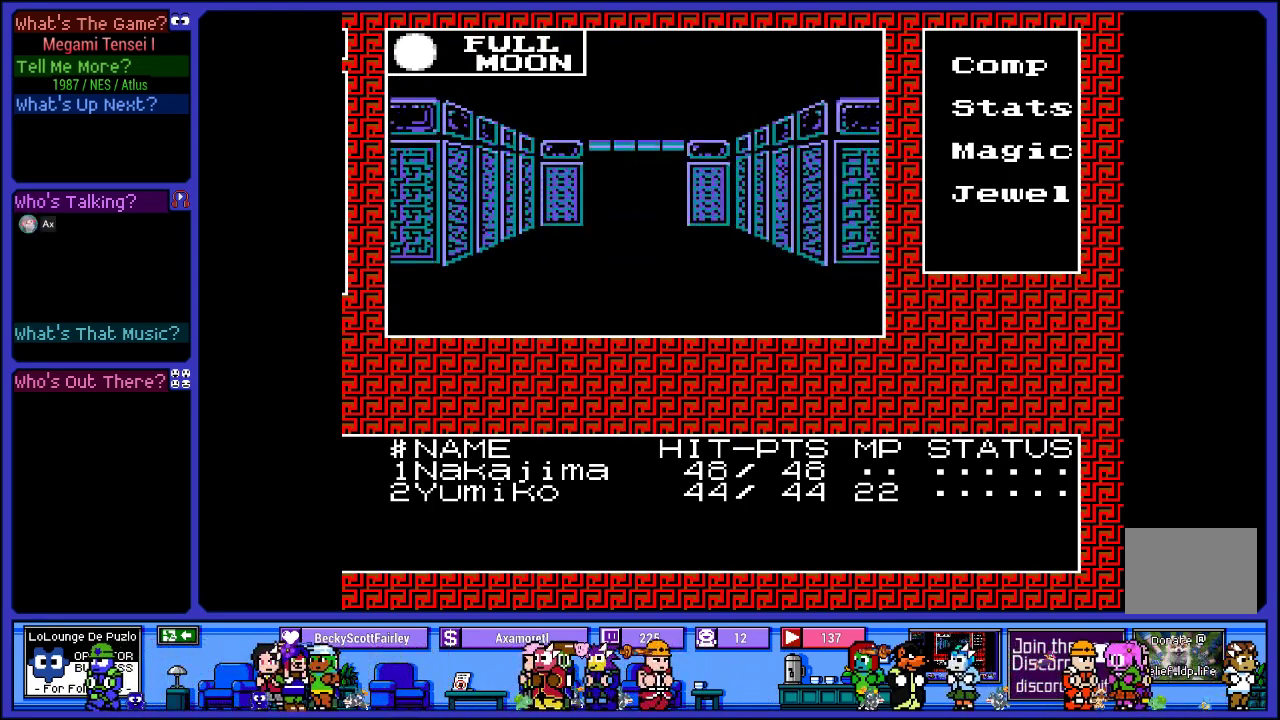
{"buttons": ["DPAD_UP"], "left_stick": "center", "right_stick": "center", "events": [[200, "DPAD_UP", "down"], [333, "DPAD_UP", "up"], [483, "DPAD_UP", "down"]]}
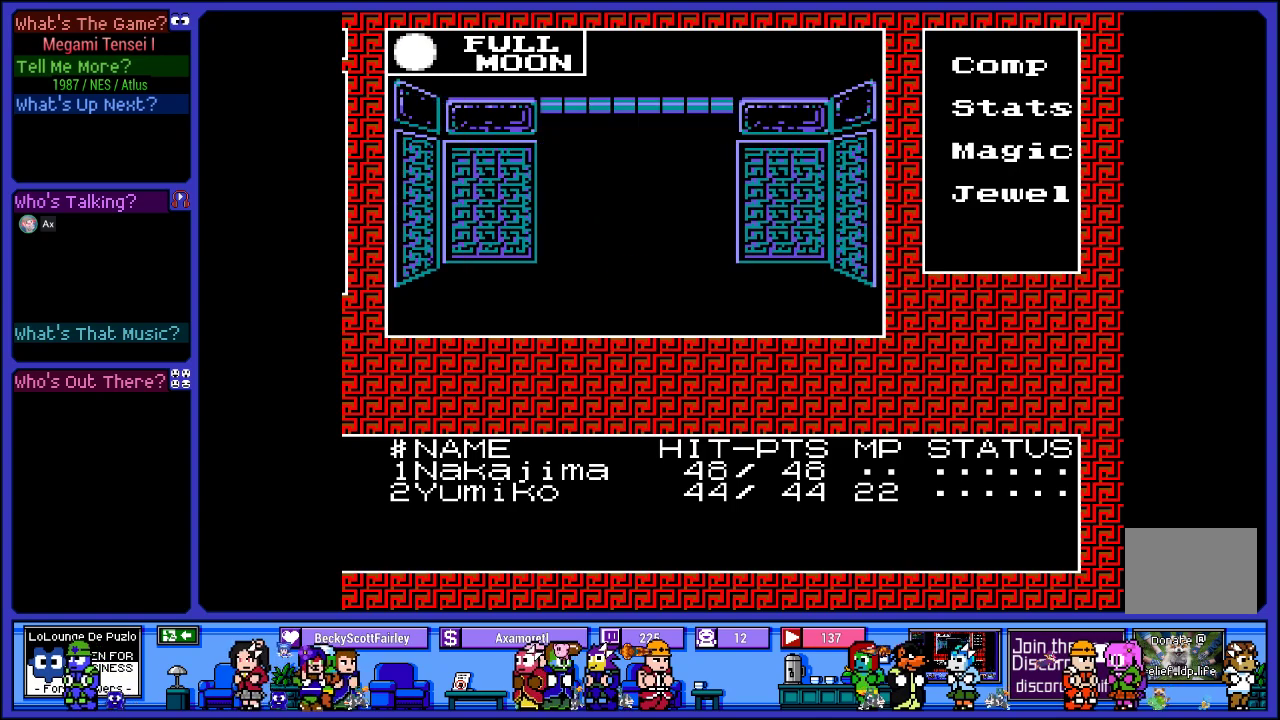
{"buttons": [], "left_stick": "center", "right_stick": "center", "events": [[183, "DPAD_UP", "up"]]}
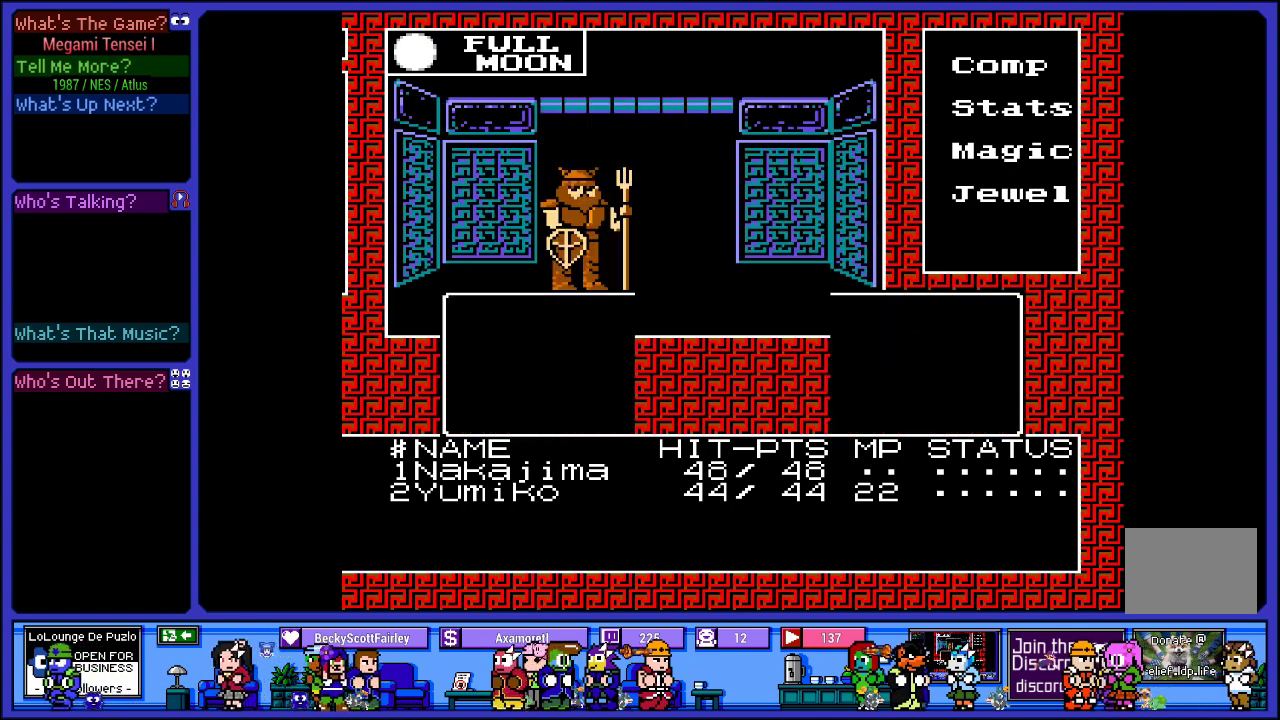
{"buttons": ["CIRCLE"], "left_stick": "center", "right_stick": "center", "events": [[183, "DPAD_UP", "down"], [367, "DPAD_UP", "up"], [400, "CIRCLE", "down"]]}
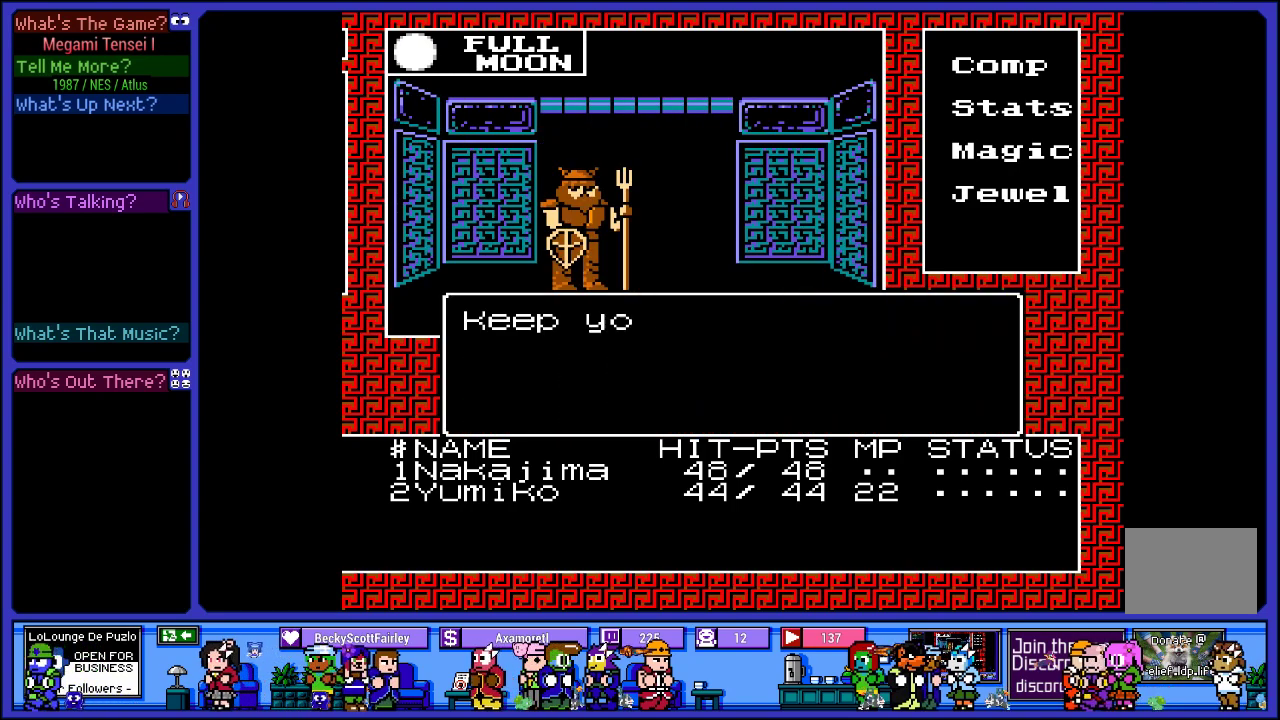
{"buttons": [], "left_stick": "center", "right_stick": "center", "events": [[83, "CIRCLE", "up"]]}
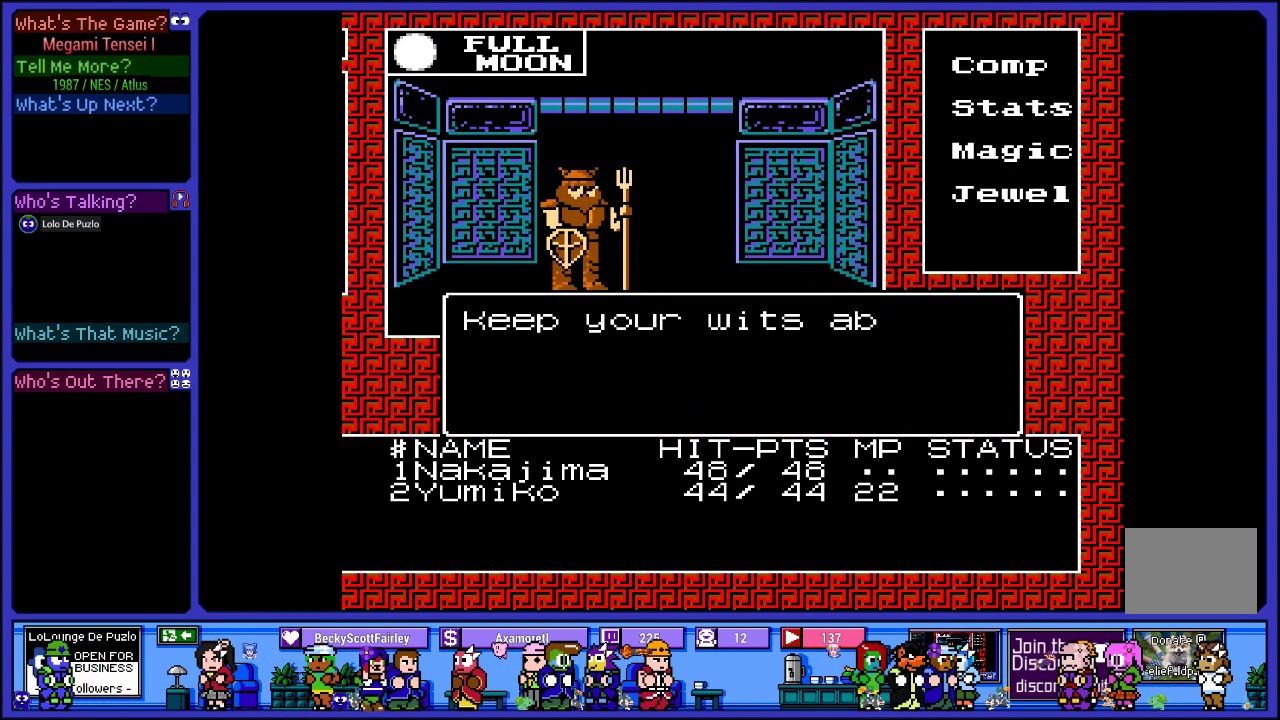
{"buttons": ["CIRCLE"], "left_stick": "center", "right_stick": "center", "events": [[433, "CIRCLE", "down"]]}
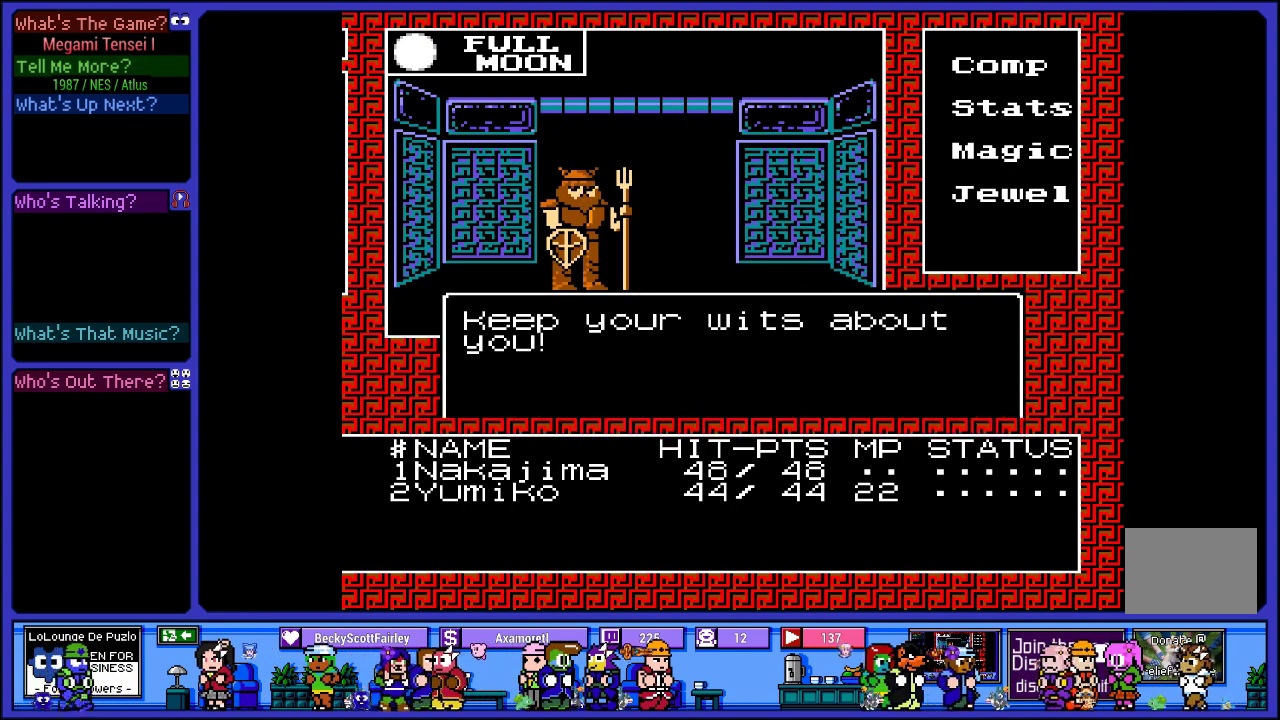
{"buttons": ["DPAD_UP"], "left_stick": "center", "right_stick": "center", "events": [[83, "CIRCLE", "up"], [483, "DPAD_UP", "down"]]}
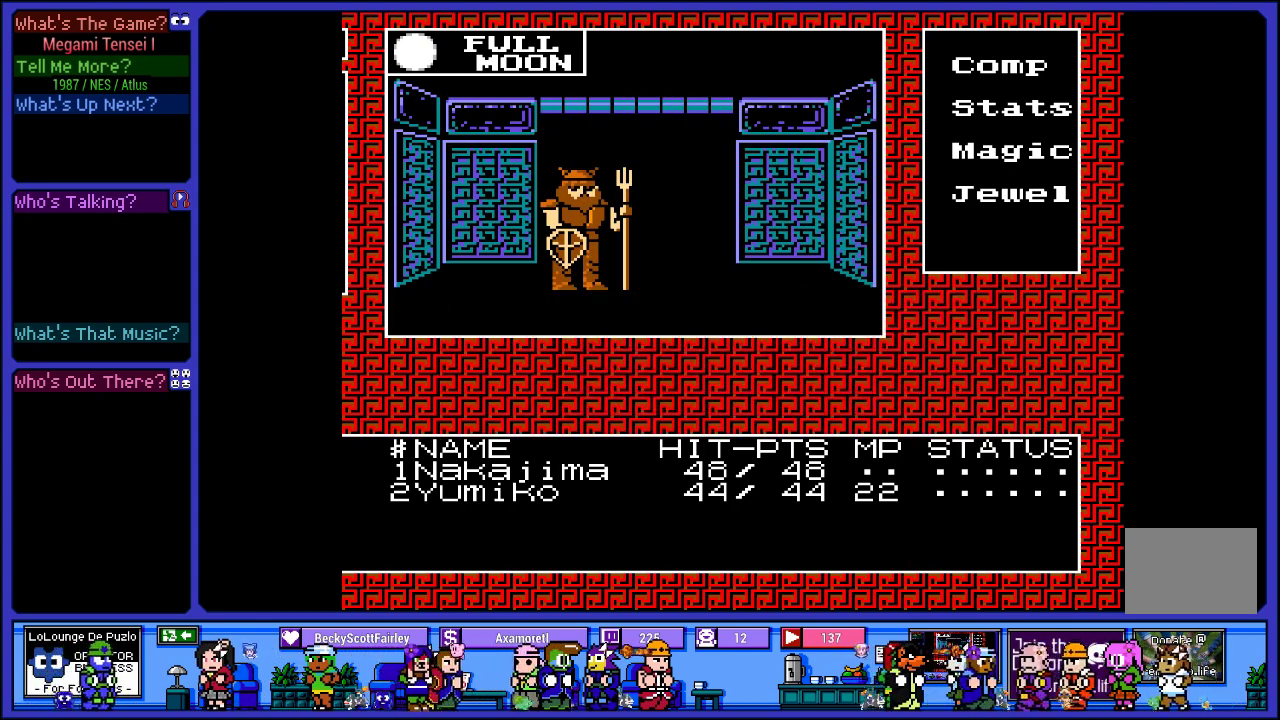
{"buttons": ["DPAD_UP"], "left_stick": "center", "right_stick": "center", "events": [[183, "DPAD_UP", "up"], [400, "DPAD_UP", "down"]]}
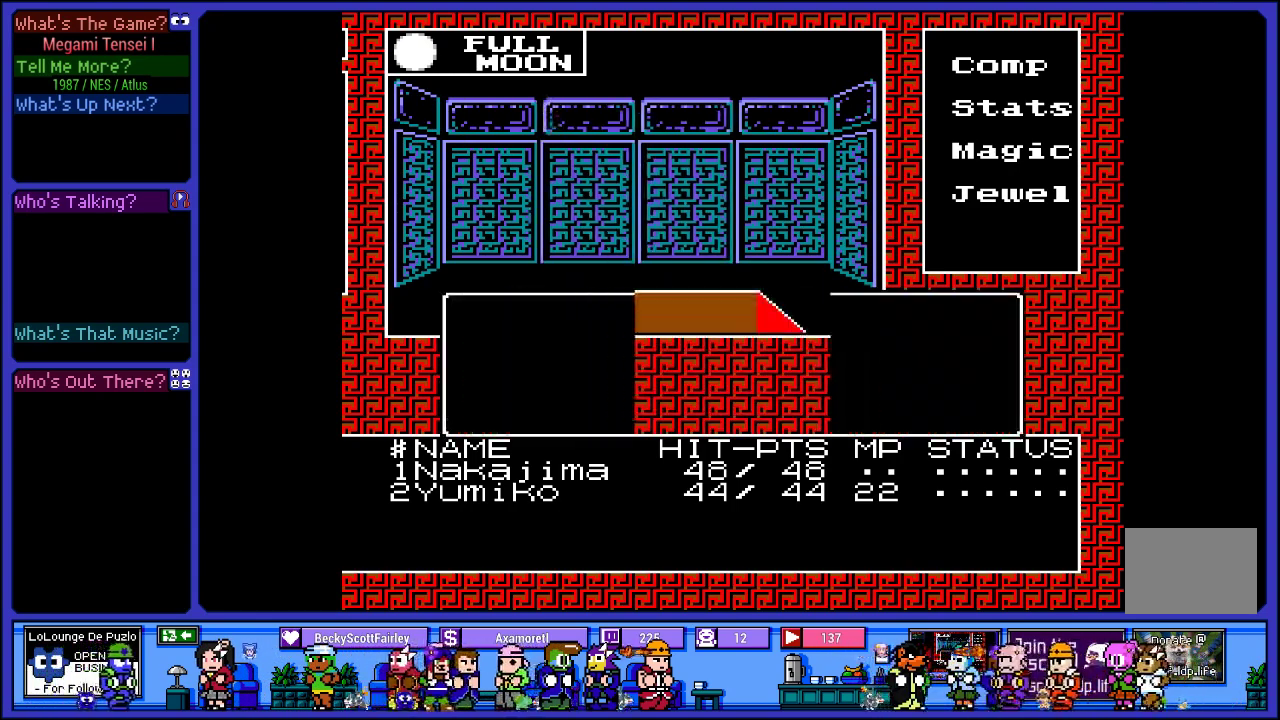
{"buttons": [], "left_stick": "center", "right_stick": "center", "events": [[67, "DPAD_UP", "up"], [300, "CIRCLE", "down"], [500, "CIRCLE", "up"]]}
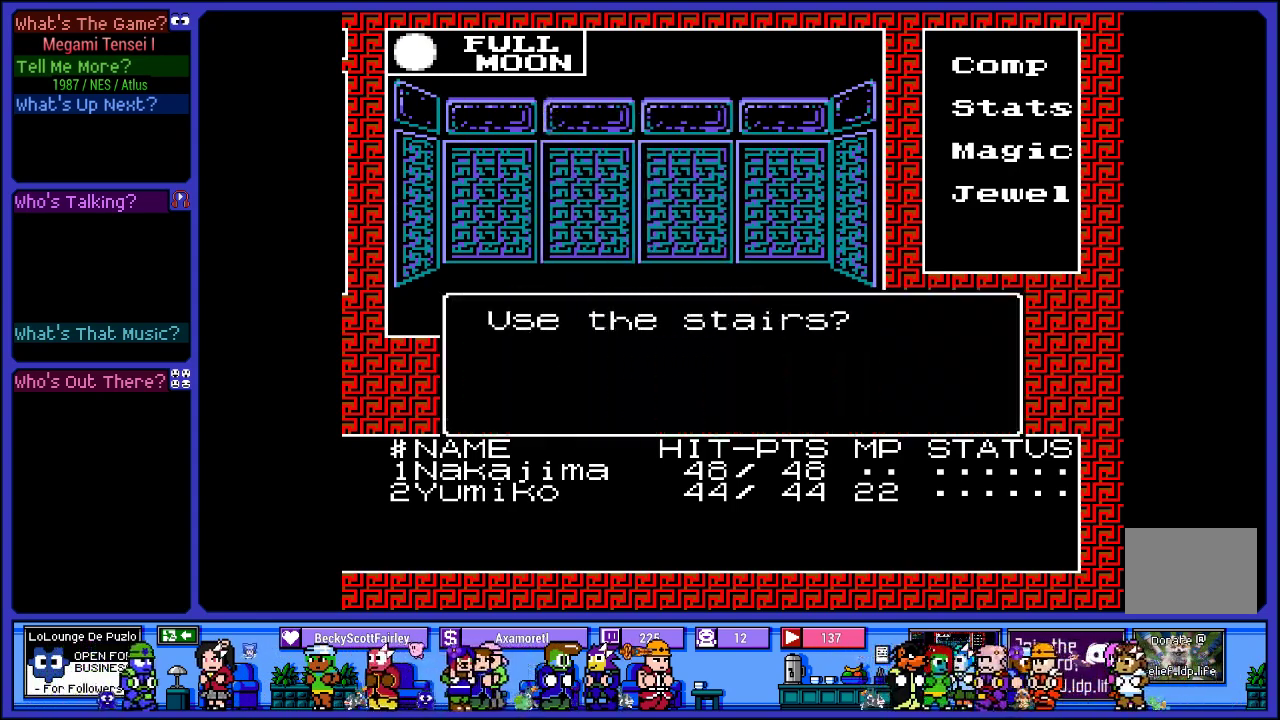
{"buttons": [], "left_stick": "center", "right_stick": "center", "events": []}
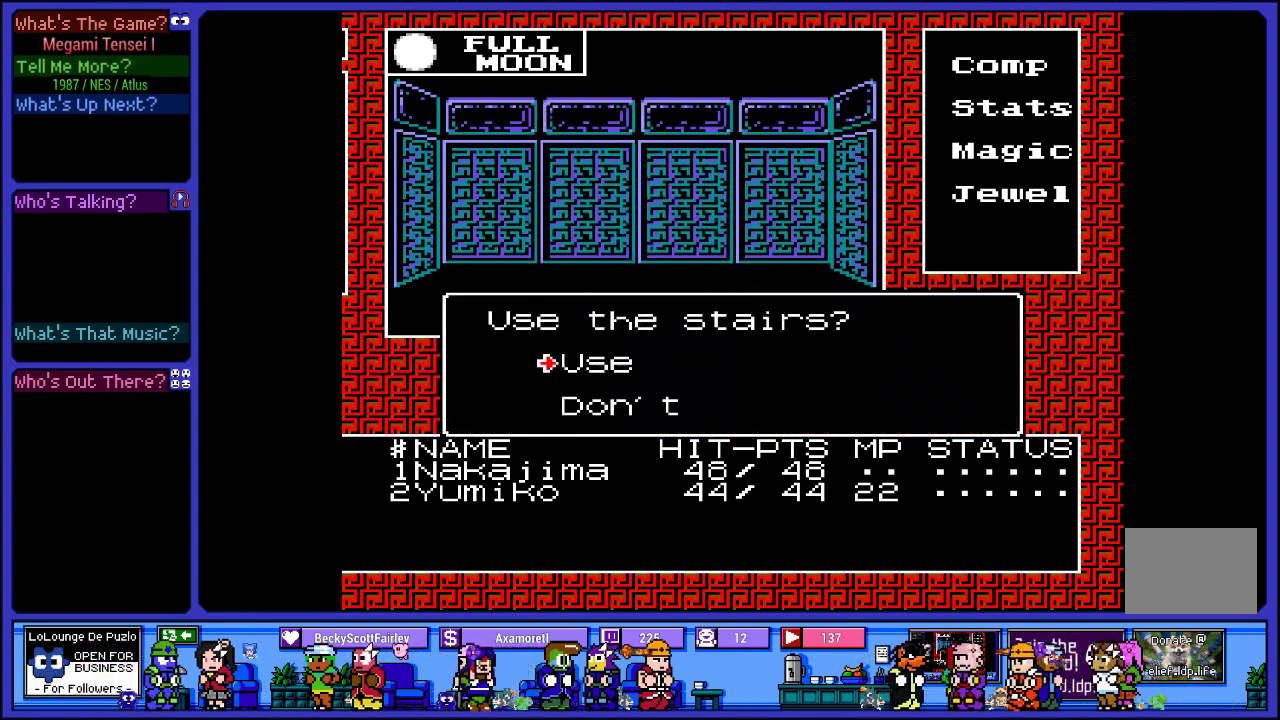
{"buttons": [], "left_stick": "center", "right_stick": "center", "events": [[83, "CIRCLE", "down"], [200, "CIRCLE", "up"]]}
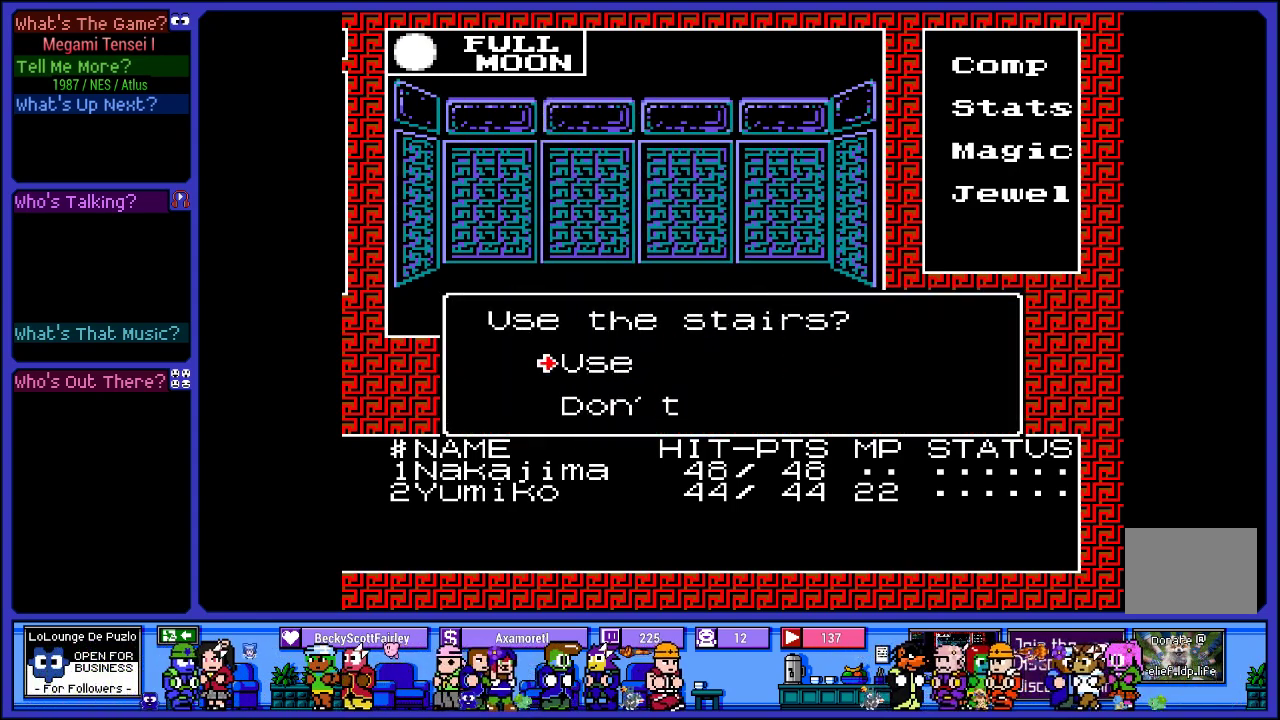
{"buttons": [], "left_stick": "center", "right_stick": "center", "events": []}